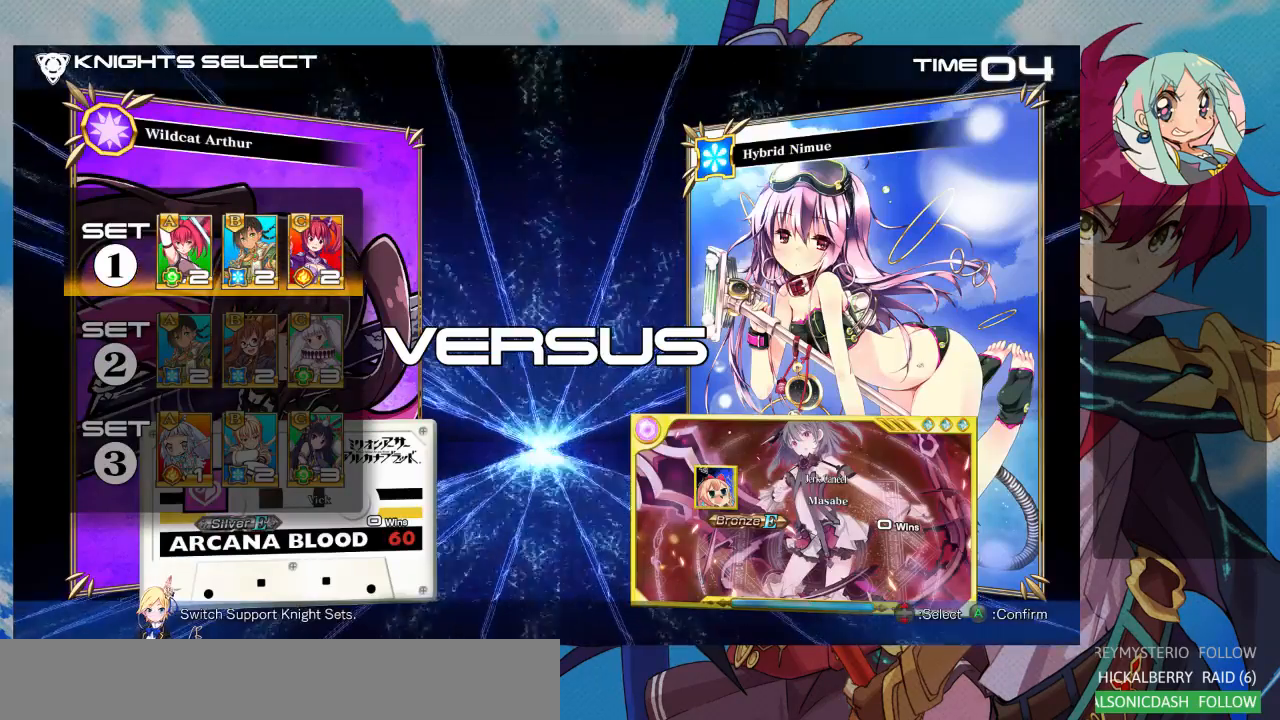
Gameplay with a controller (arcade stick); each line is a JSON object with the inputs held at the frame after it. "events" lists button and stick changes between this image and that frame as [ms after this image, input, new state], when the widget could be followed in between. Not read: L3 R3.
{"buttons": [], "left_stick": "center", "events": [[233, "CROSS", "down"], [300, "CROSS", "up"]]}
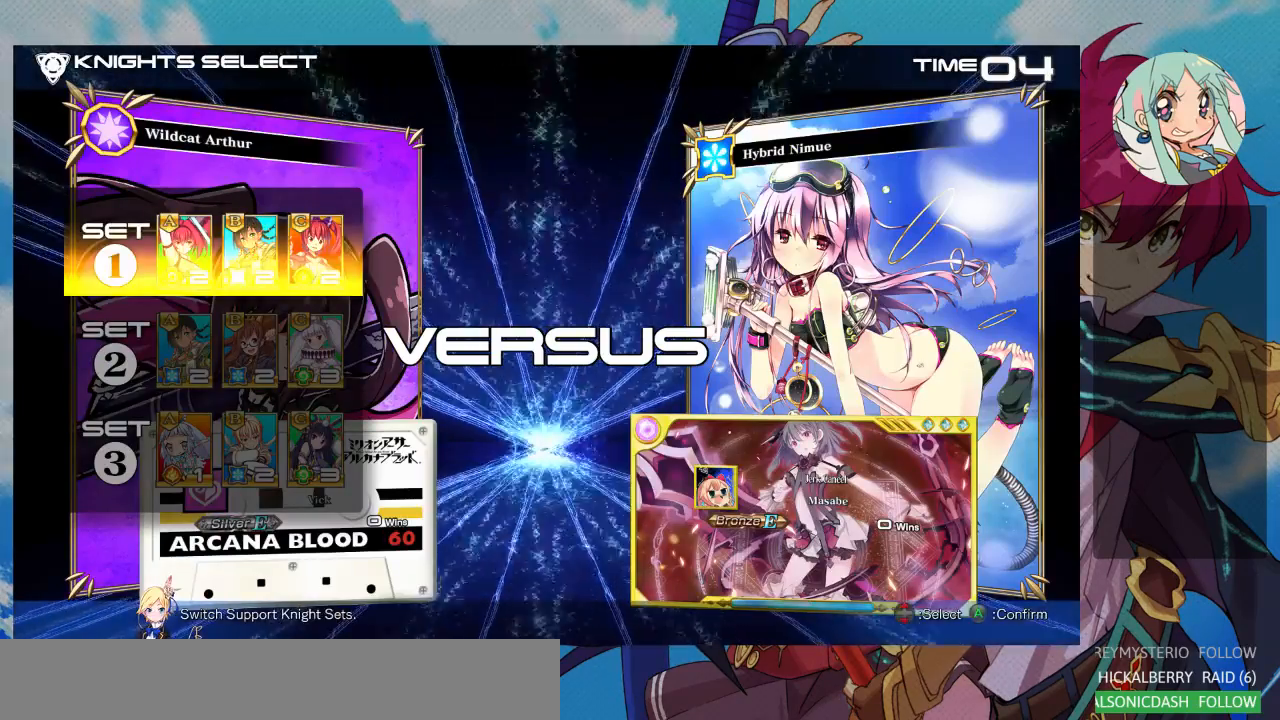
{"buttons": [], "left_stick": "center", "events": []}
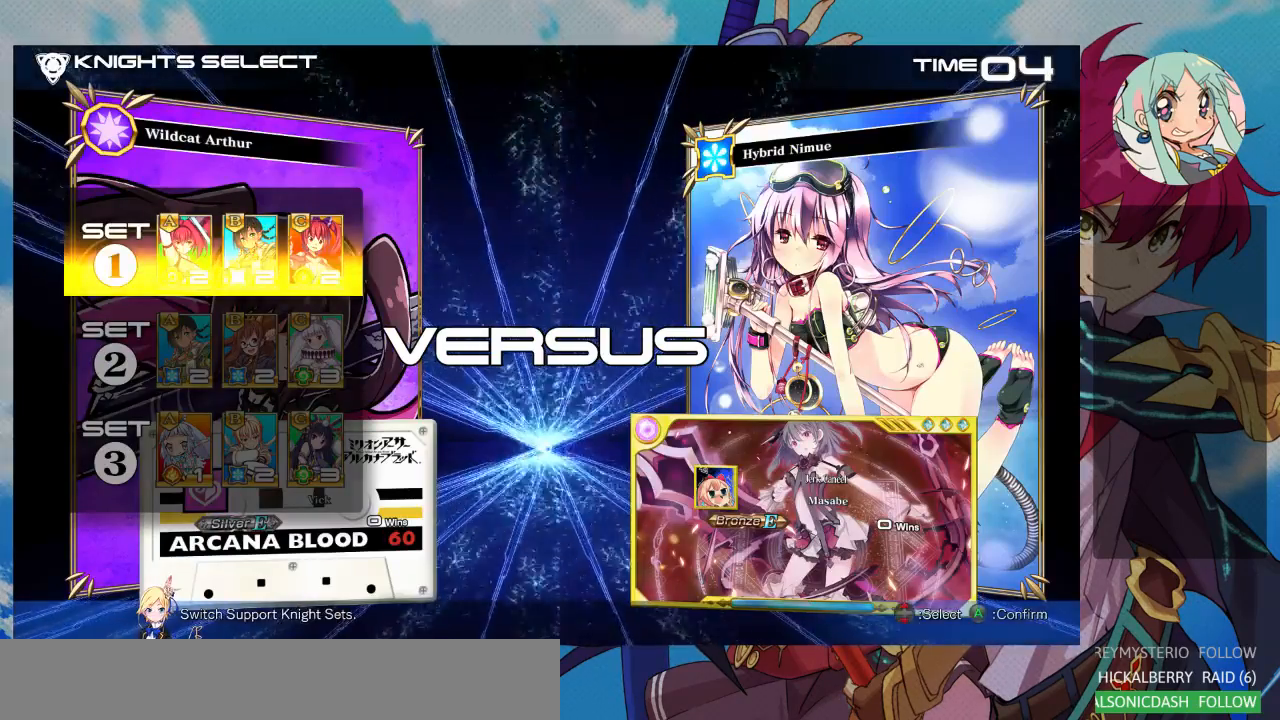
{"buttons": [], "left_stick": "center", "events": []}
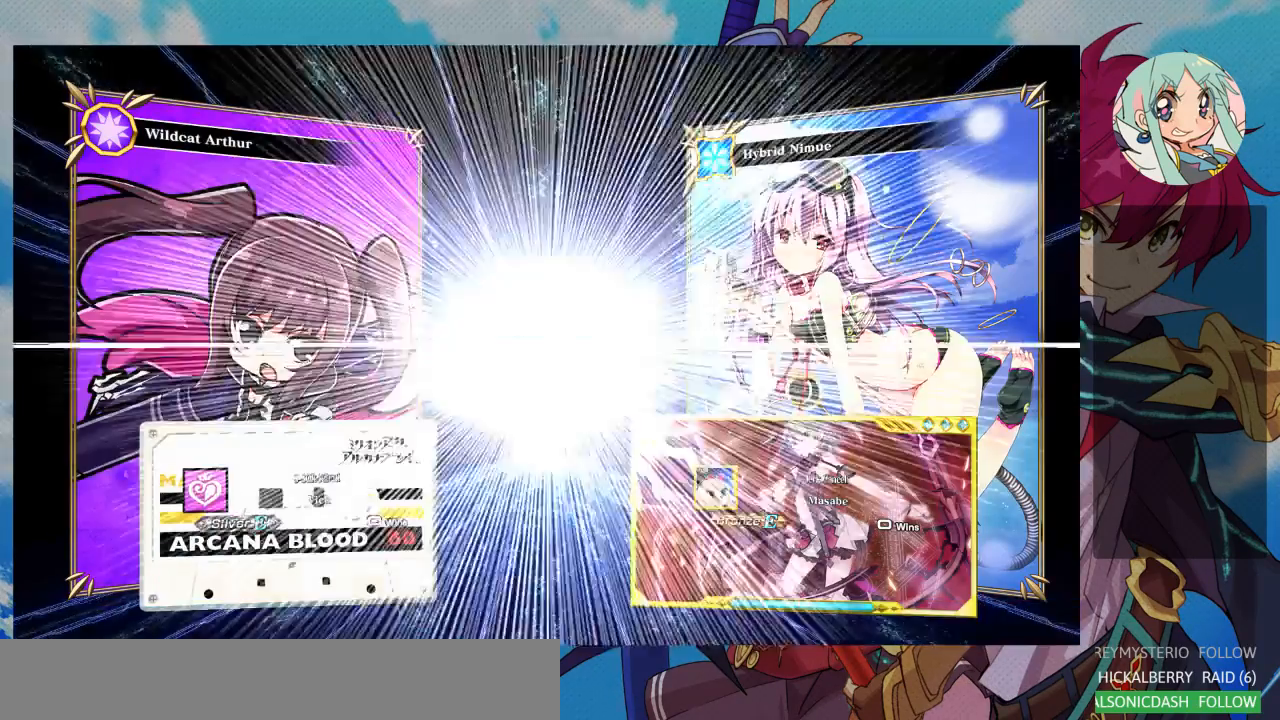
{"buttons": [], "left_stick": "center", "events": [[367, "R1", "down"], [400, "SQUARE", "down"], [400, "TRIANGLE", "down"], [433, "CROSS", "down"], [433, "R1", "up"], [433, "TRIANGLE", "up"], [500, "CROSS", "up"], [500, "SQUARE", "up"]]}
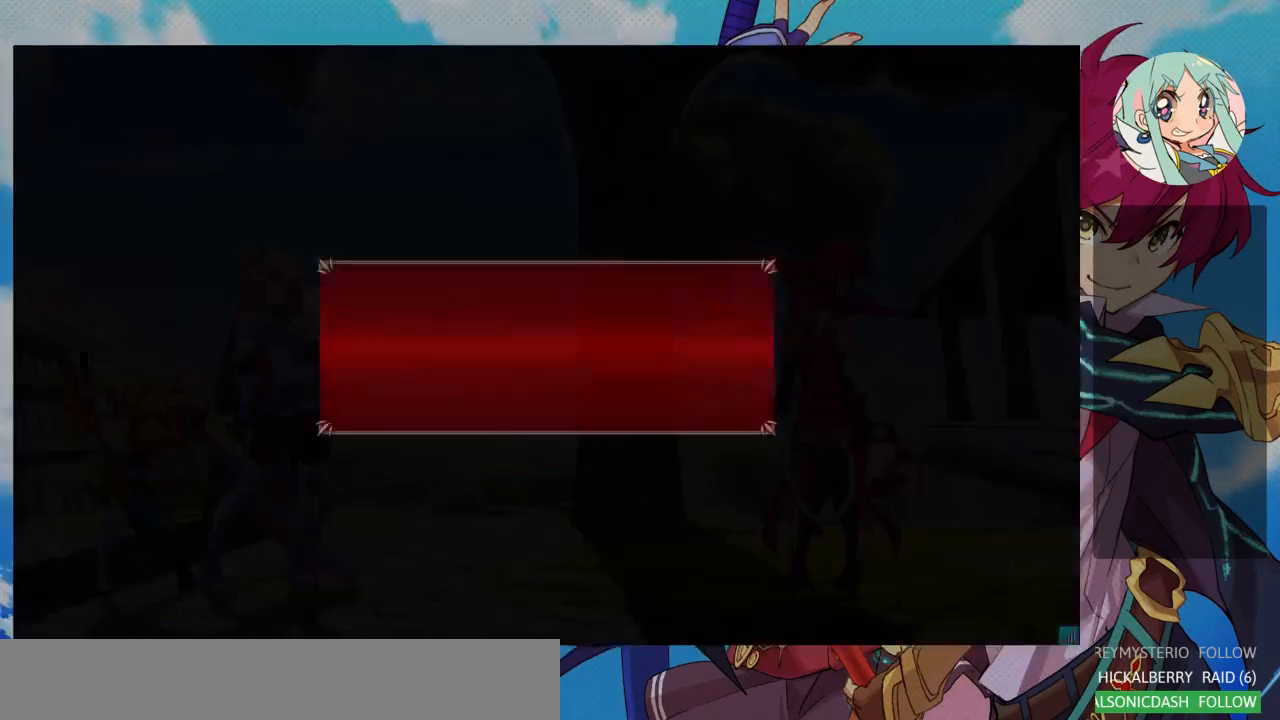
{"buttons": [], "left_stick": "center", "events": []}
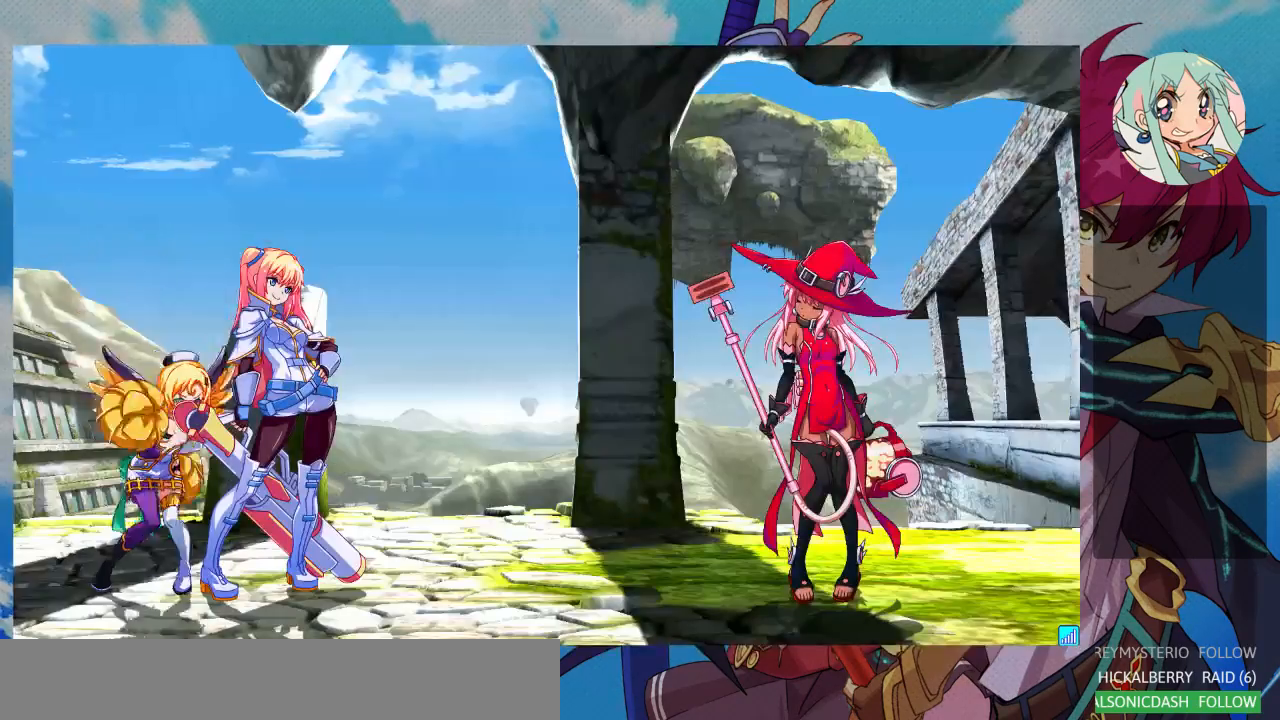
{"buttons": [], "left_stick": "center", "events": []}
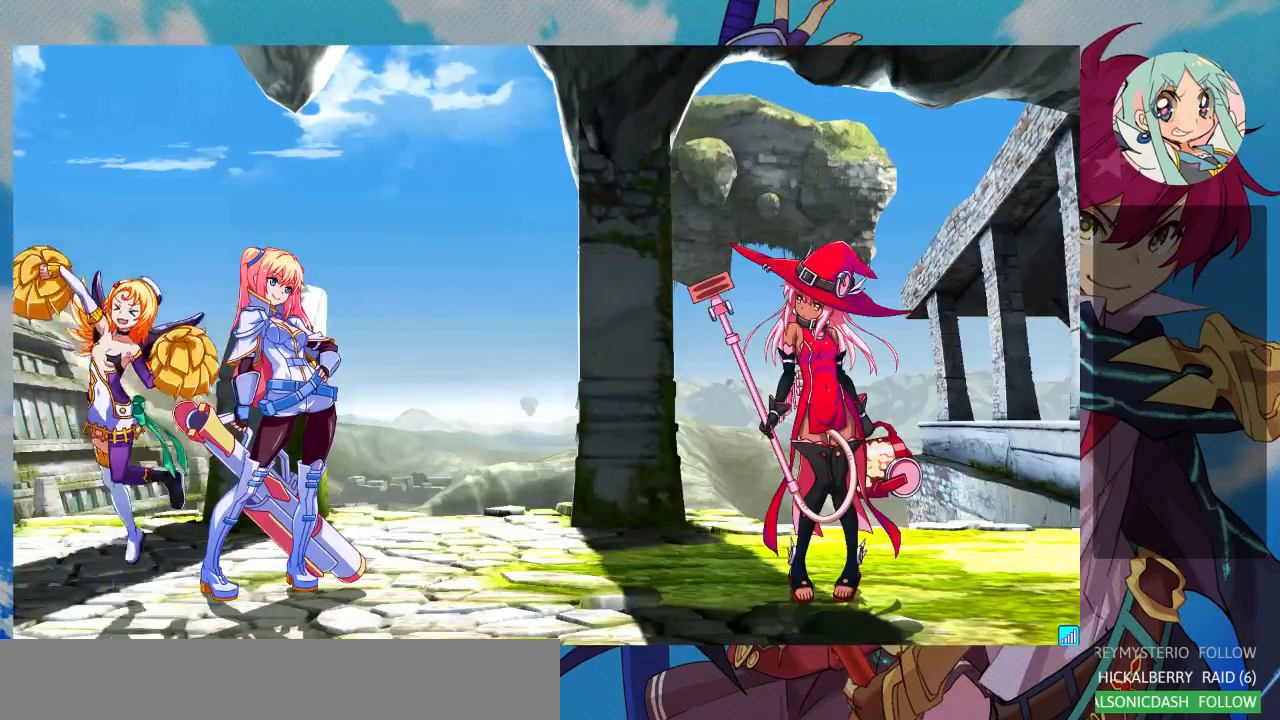
{"buttons": [], "left_stick": "center", "events": []}
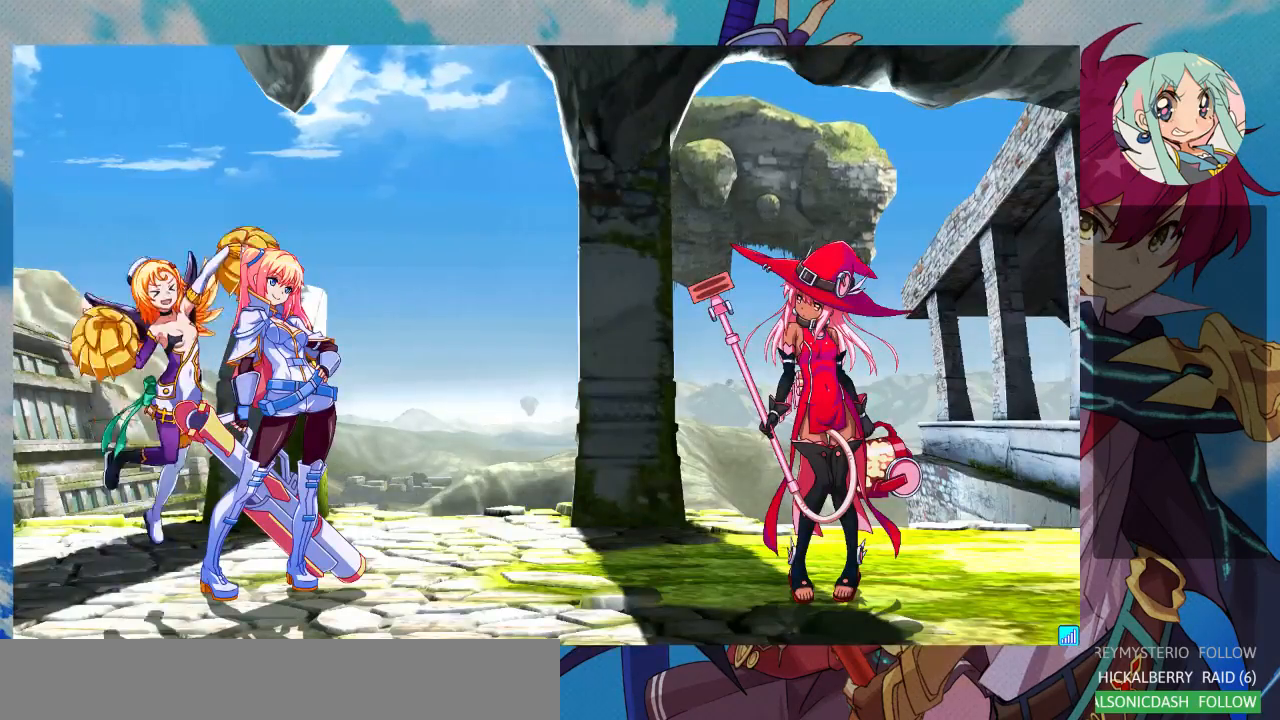
{"buttons": [], "left_stick": "center", "events": []}
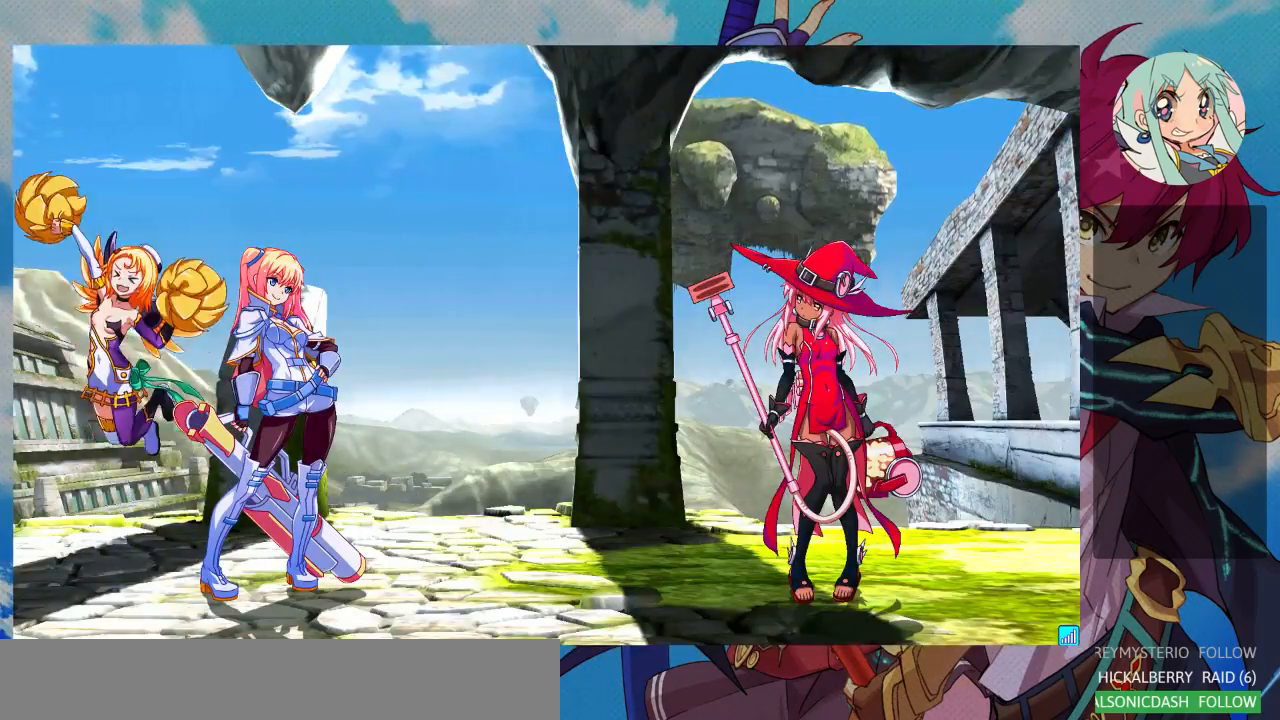
{"buttons": [], "left_stick": "center", "events": []}
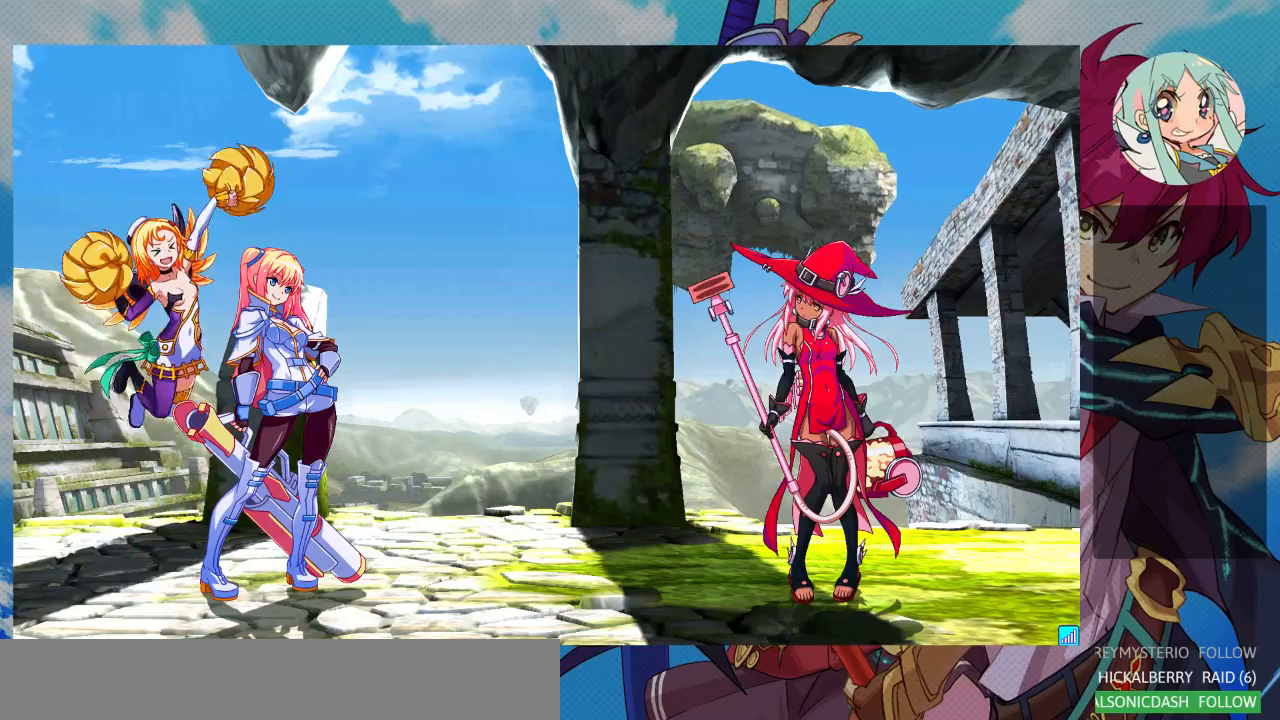
{"buttons": [], "left_stick": "center", "events": []}
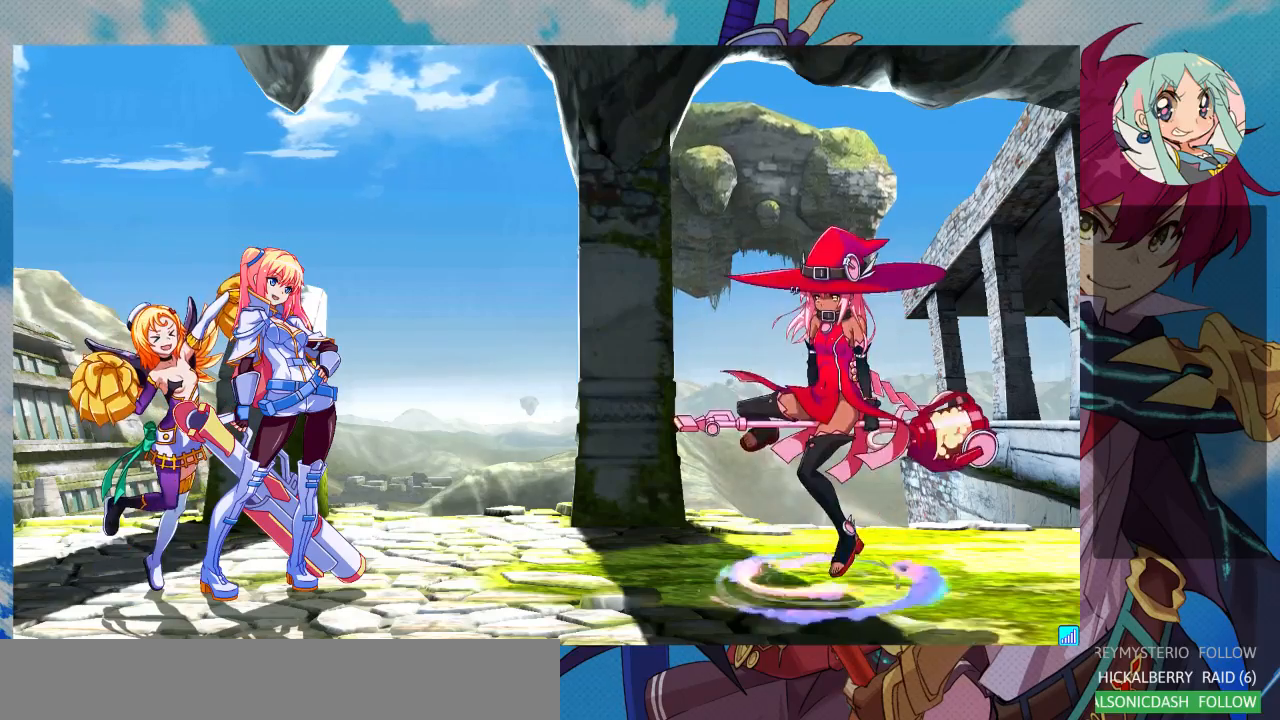
{"buttons": [], "left_stick": "center", "events": []}
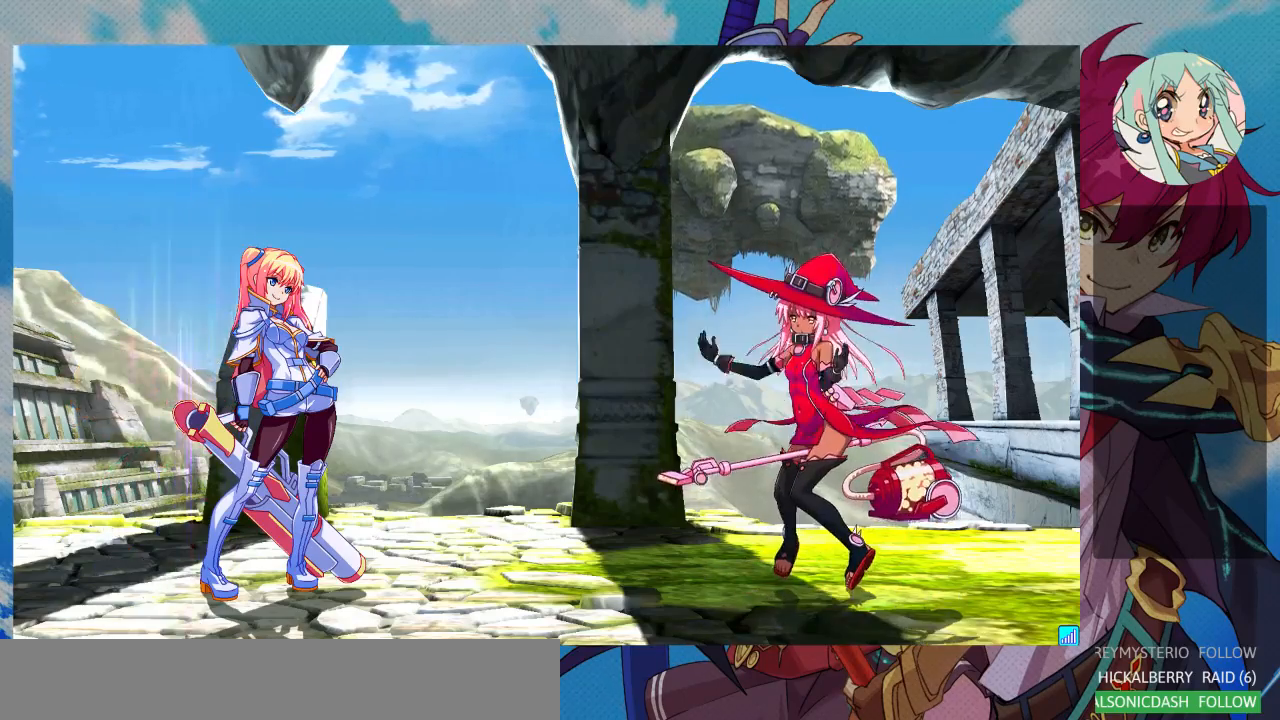
{"buttons": [], "left_stick": "center", "events": [[67, "SQUARE", "down"], [167, "SQUARE", "up"]]}